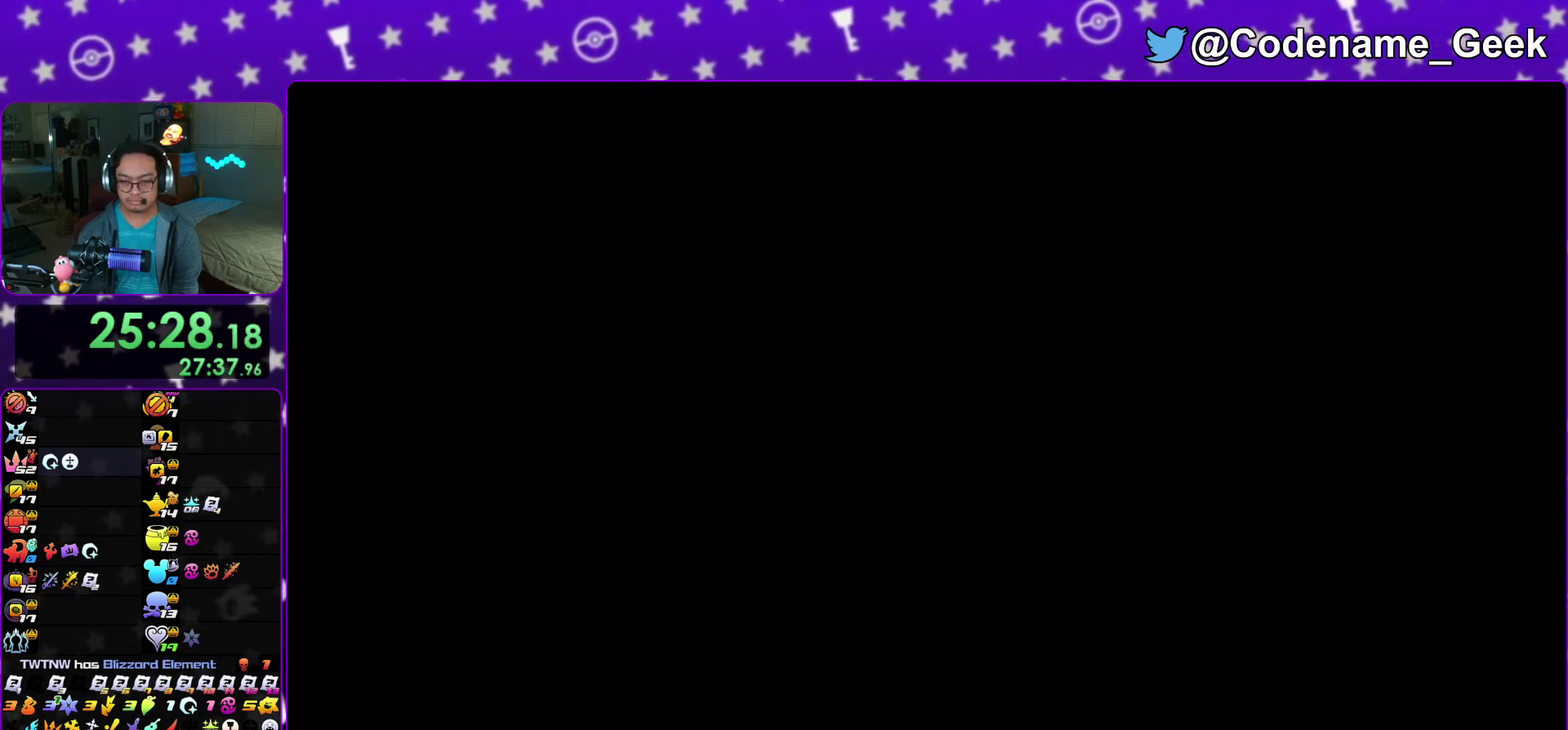
Gameplay with a controller (Nintendo layout); each line is a JSON object with the inputs held at the frame after it (dt_ms = milliseconds from this image to that frame). "events" lists button and stick changes between this image and that frame as [ms after this image, input, new state], when the widget could be followed in between. This overlay highlights the sticks when they move; stick clicks (L3 R3) are not distinguishable. Not read: HOME L3 R3 SELECT START.
{"dt_ms": 300, "buttons": ["B"], "left_stick": "center", "right_stick": "center", "events": [[33, "A", "down"], [50, "B", "up"], [100, "B", "down"], [117, "A", "up"], [167, "A", "down"], [267, "A", "up"]]}
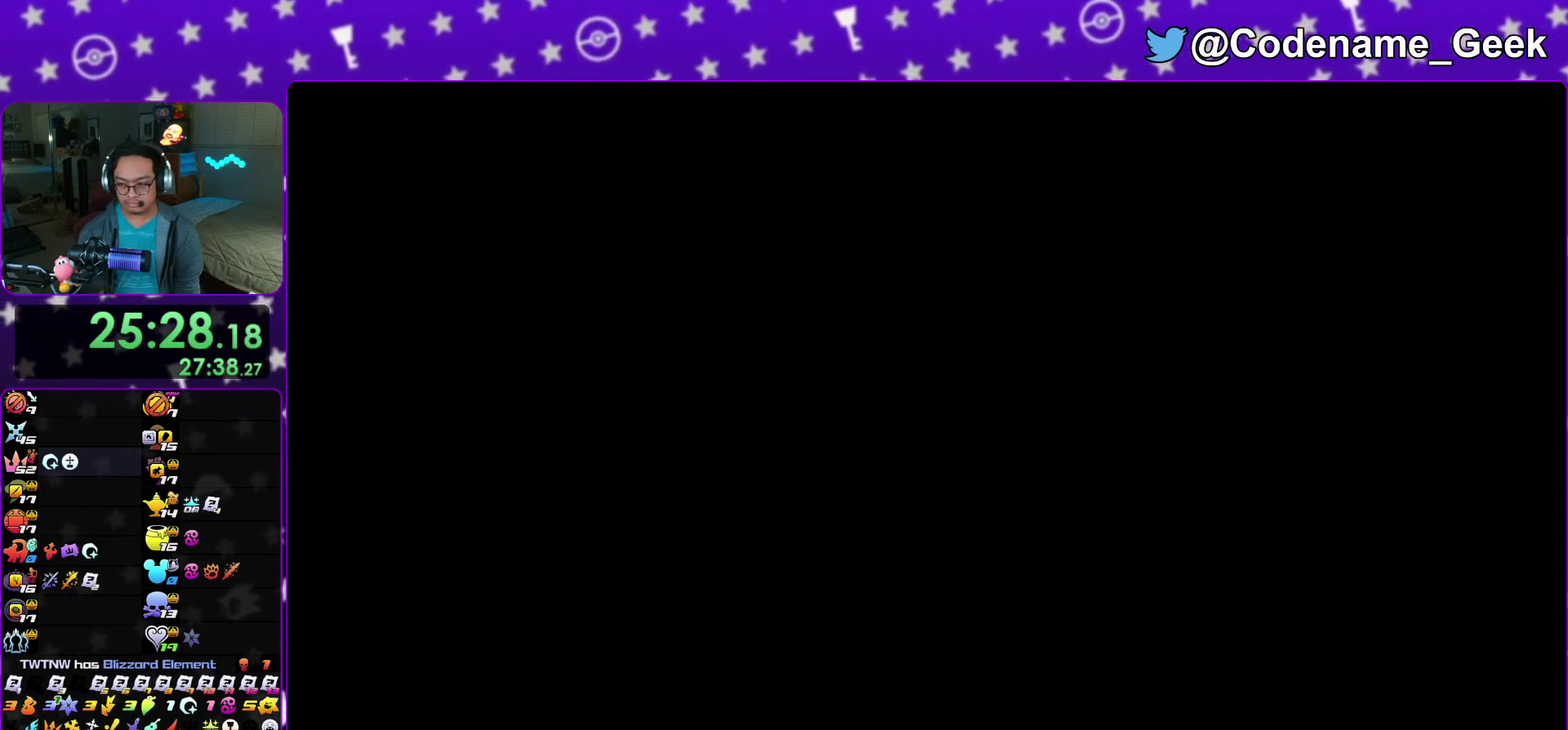
{"dt_ms": 700, "buttons": [], "left_stick": "center", "right_stick": "center", "events": [[17, "A", "down"], [83, "A", "up"], [167, "A", "down"], [217, "A", "up"], [333, "A", "down"], [383, "A", "up"], [450, "A", "down"], [450, "B", "up"], [517, "B", "down"], [550, "A", "up"], [633, "B", "up"]]}
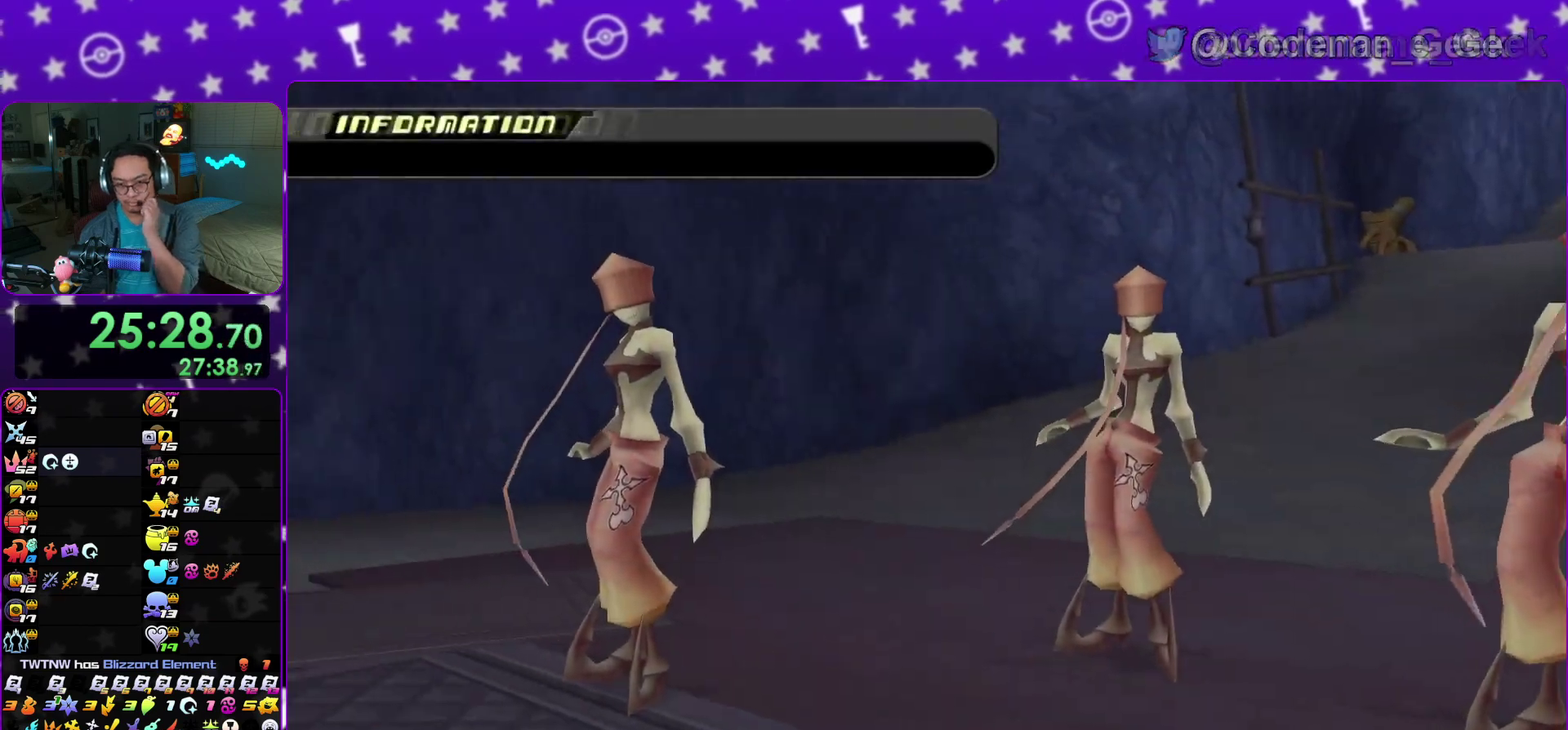
{"dt_ms": 300, "buttons": ["B"], "left_stick": "center", "right_stick": "center", "events": [[267, "B", "down"]]}
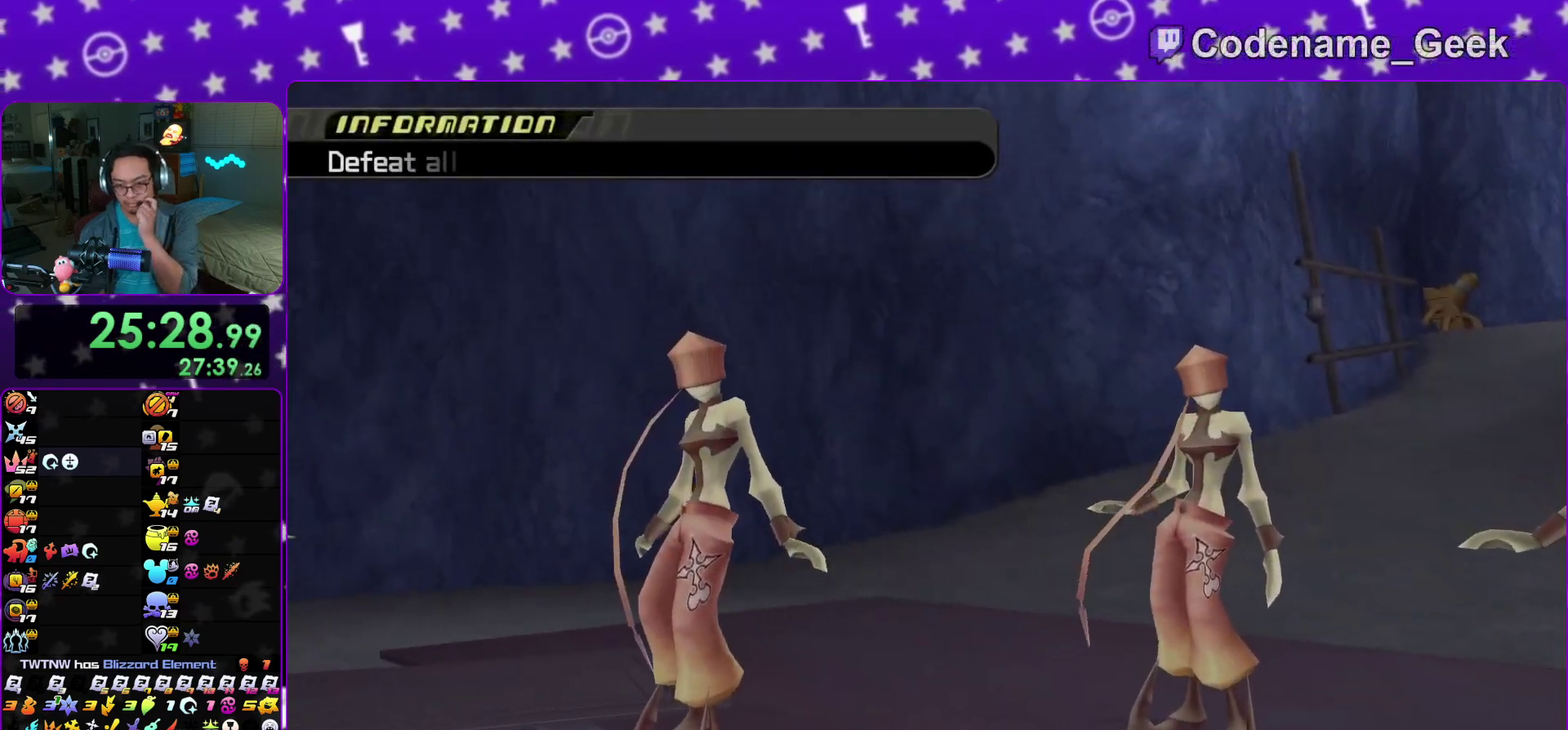
{"dt_ms": 700, "buttons": ["B"], "left_stick": "center", "right_stick": "center", "events": [[317, "A", "down"], [400, "A", "up"], [500, "A", "down"], [550, "A", "up"], [600, "A", "down"], [633, "B", "up"], [683, "A", "up"], [683, "B", "down"]]}
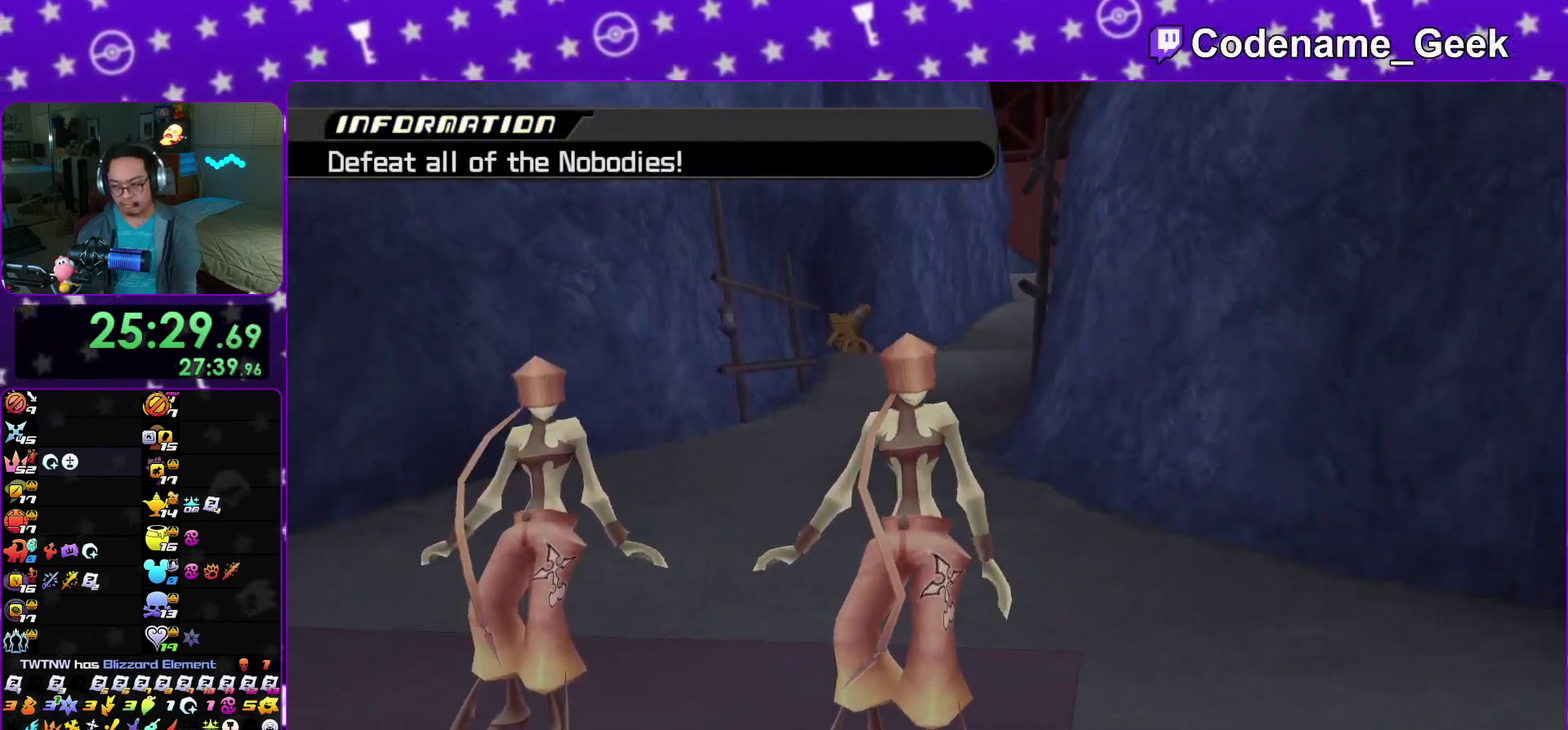
{"dt_ms": 400, "buttons": ["B"], "left_stick": "center", "right_stick": "center", "events": [[50, "A", "down"], [117, "A", "up"], [217, "A", "down"], [400, "A", "up"]]}
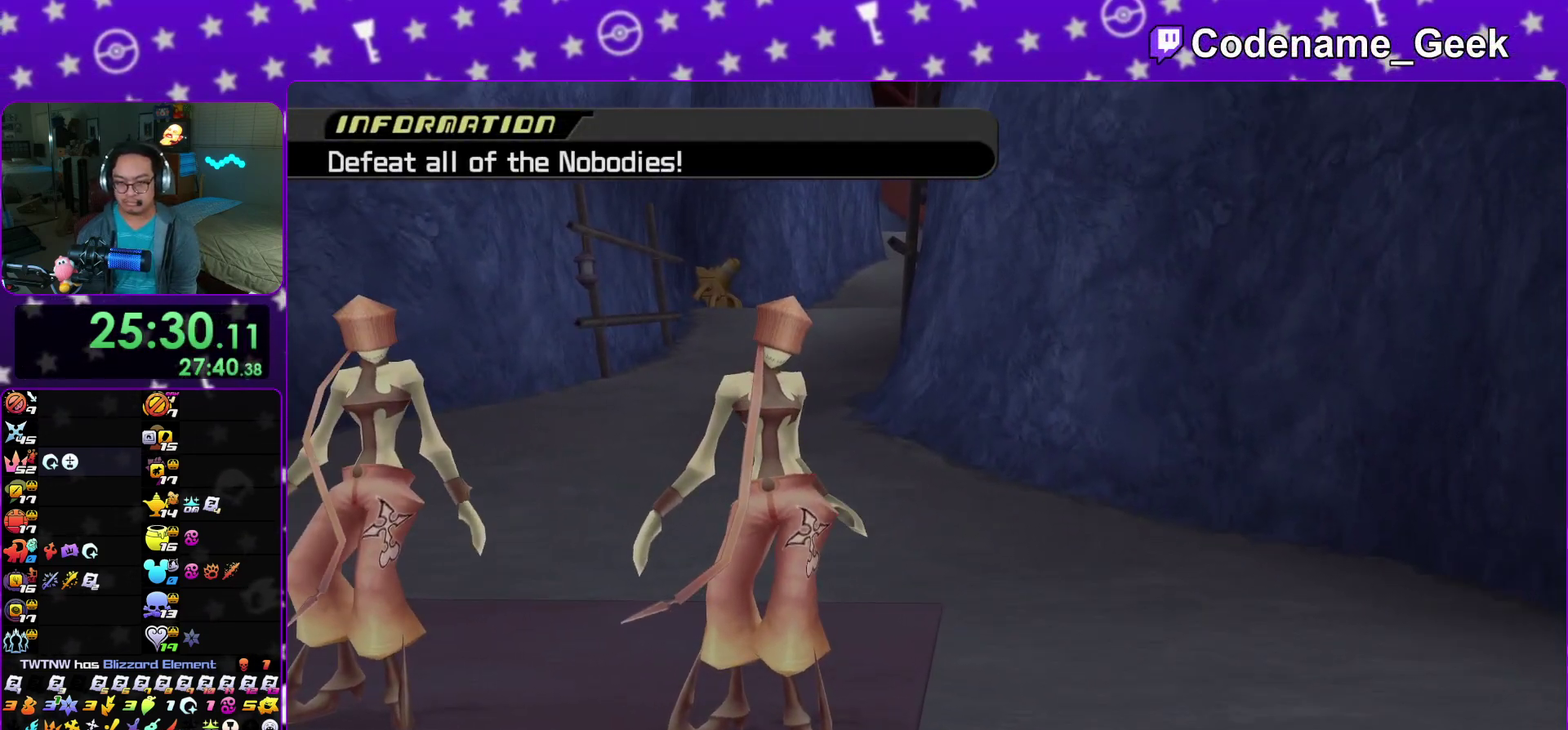
{"dt_ms": 600, "buttons": ["A", "B"], "left_stick": "center", "right_stick": "center", "events": [[83, "A", "down"], [150, "A", "up"], [233, "A", "down"], [317, "A", "up"], [400, "A", "down"], [450, "A", "up"], [550, "A", "down"]]}
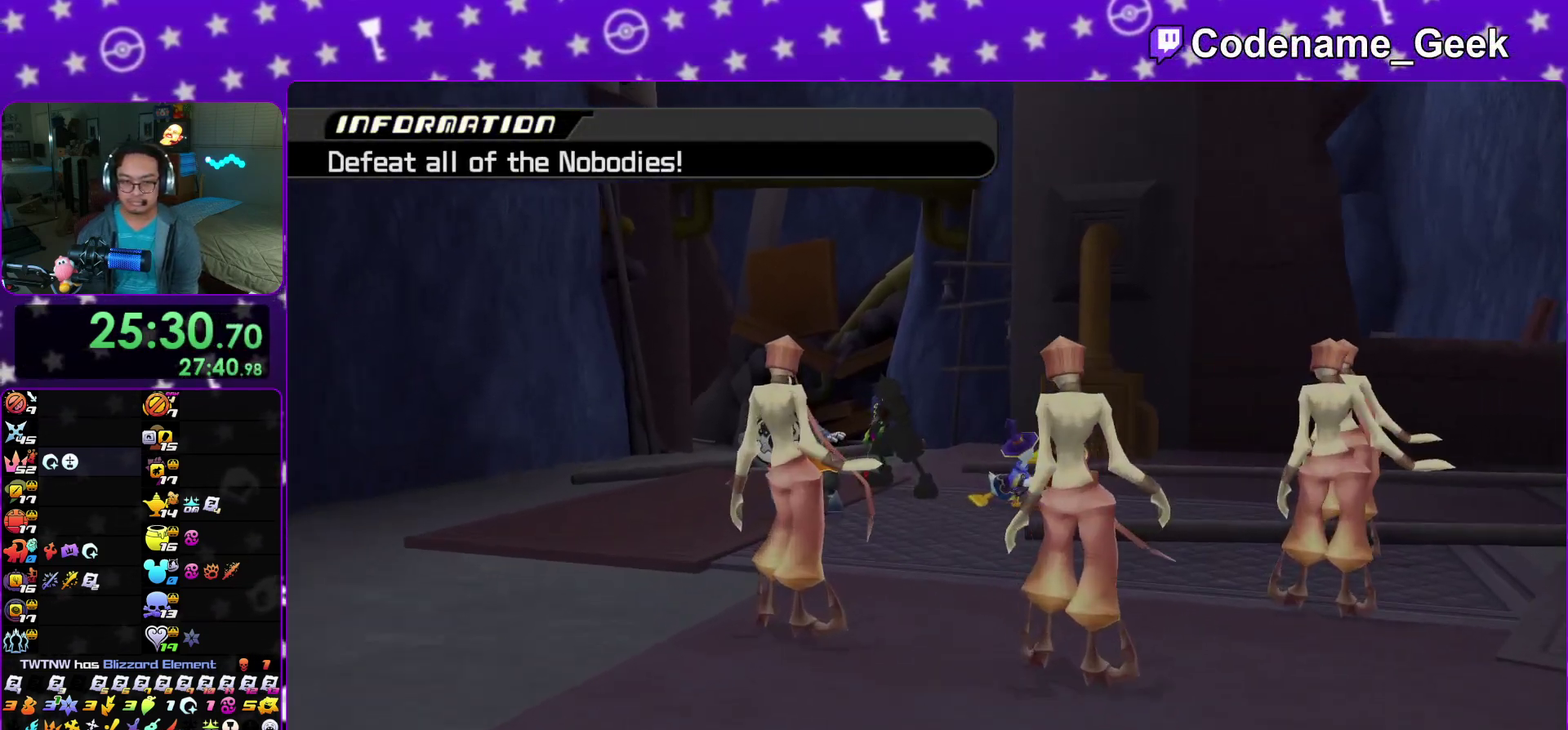
{"dt_ms": 300, "buttons": ["A"], "left_stick": "center", "right_stick": "center"}
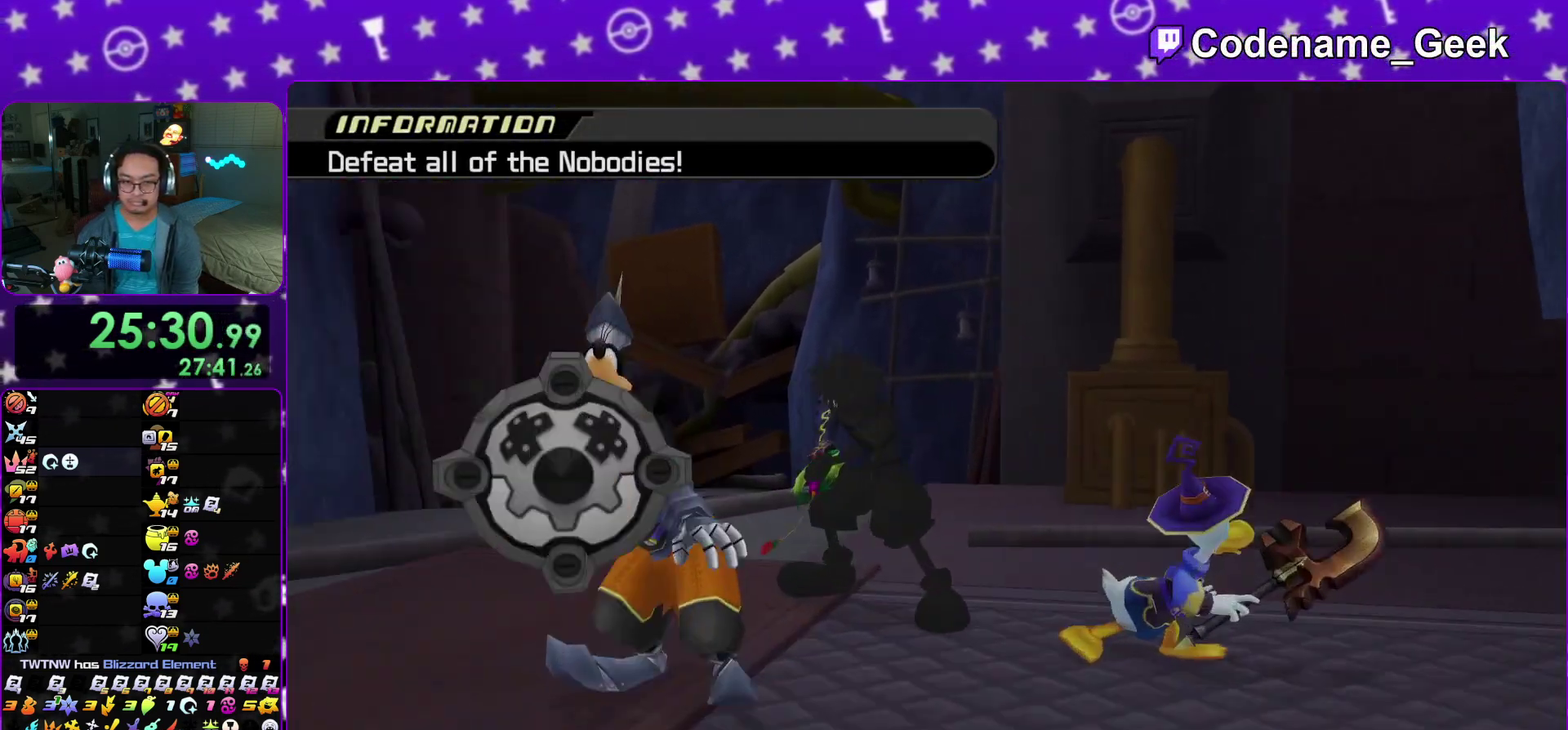
{"dt_ms": 700, "buttons": [], "left_stick": "left", "right_stick": "down"}
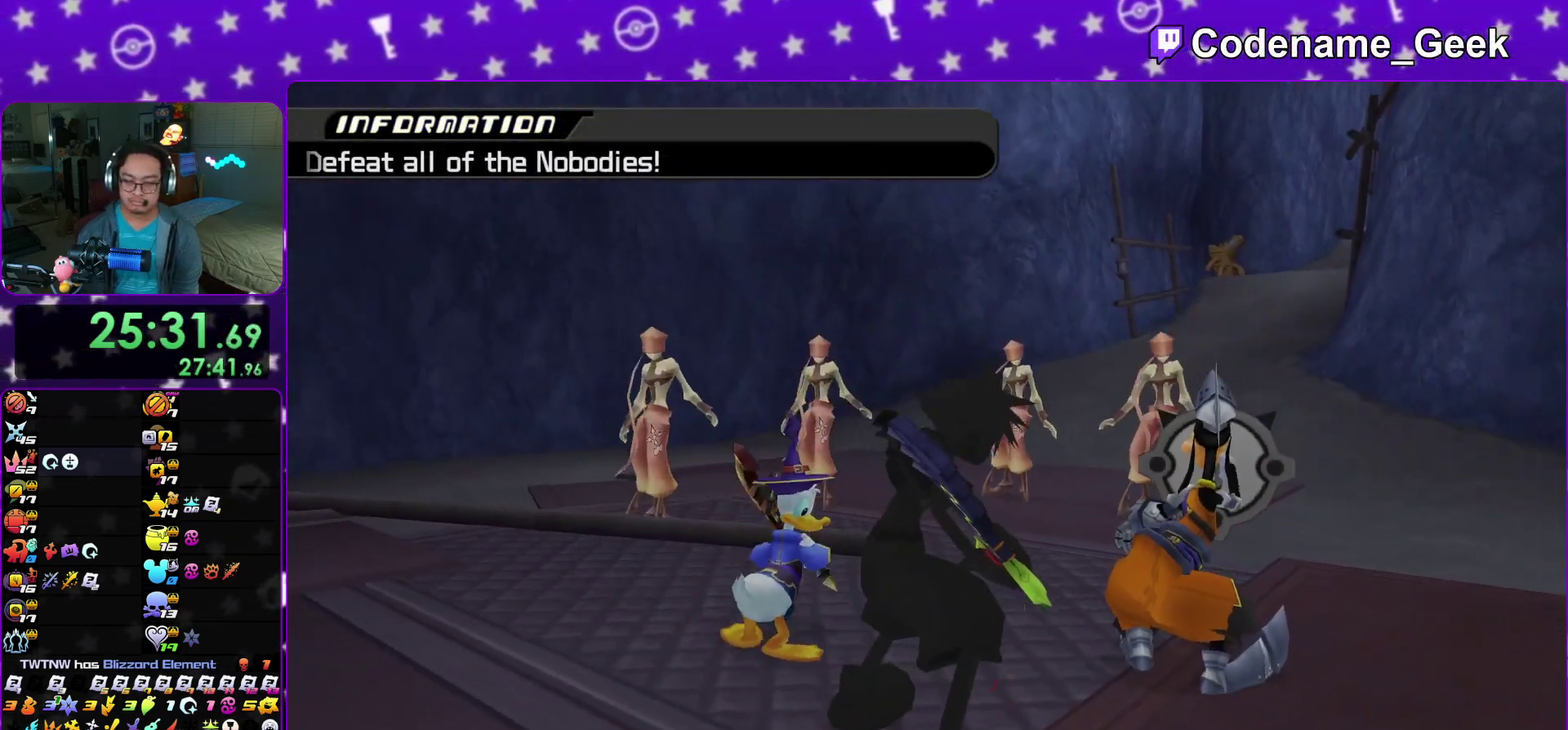
{"dt_ms": 300, "buttons": [], "left_stick": "left", "right_stick": "down", "events": []}
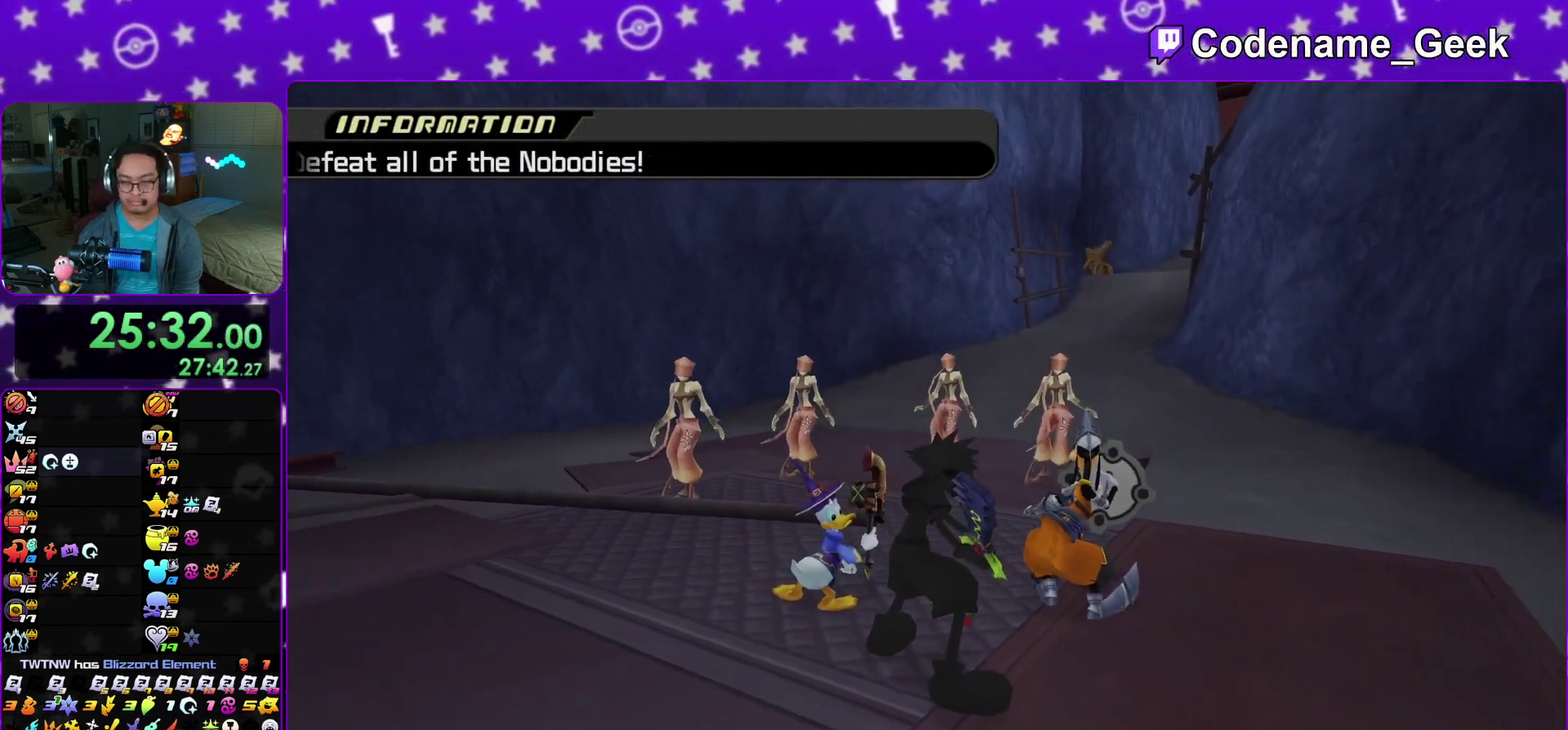
{"dt_ms": 700, "buttons": [], "left_stick": "left", "right_stick": "down", "events": []}
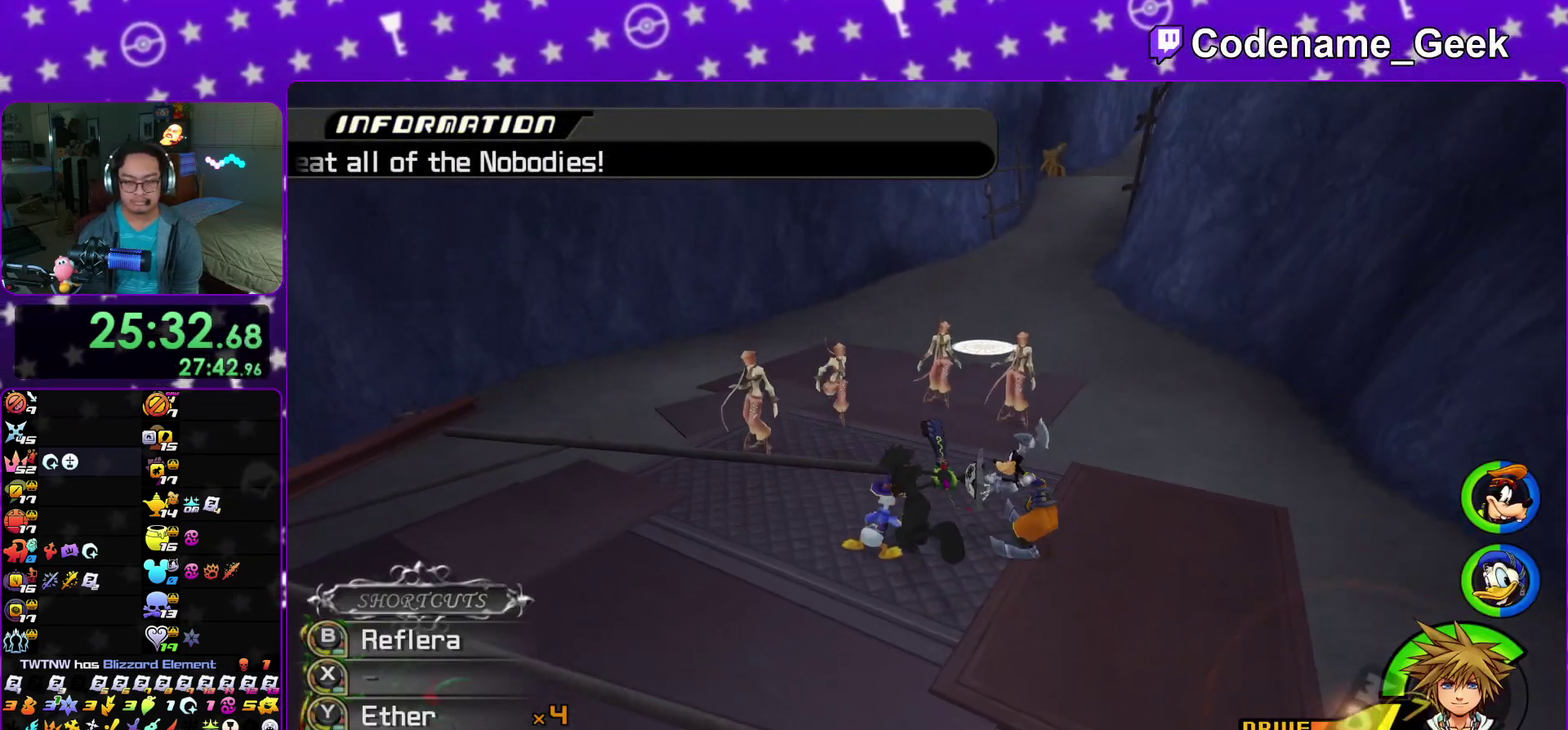
{"dt_ms": 300, "buttons": ["A"], "left_stick": "center", "right_stick": "down", "events": [[117, "A", "down"], [217, "A", "up"], [300, "A", "down"], [300, "left_stick", "center"]]}
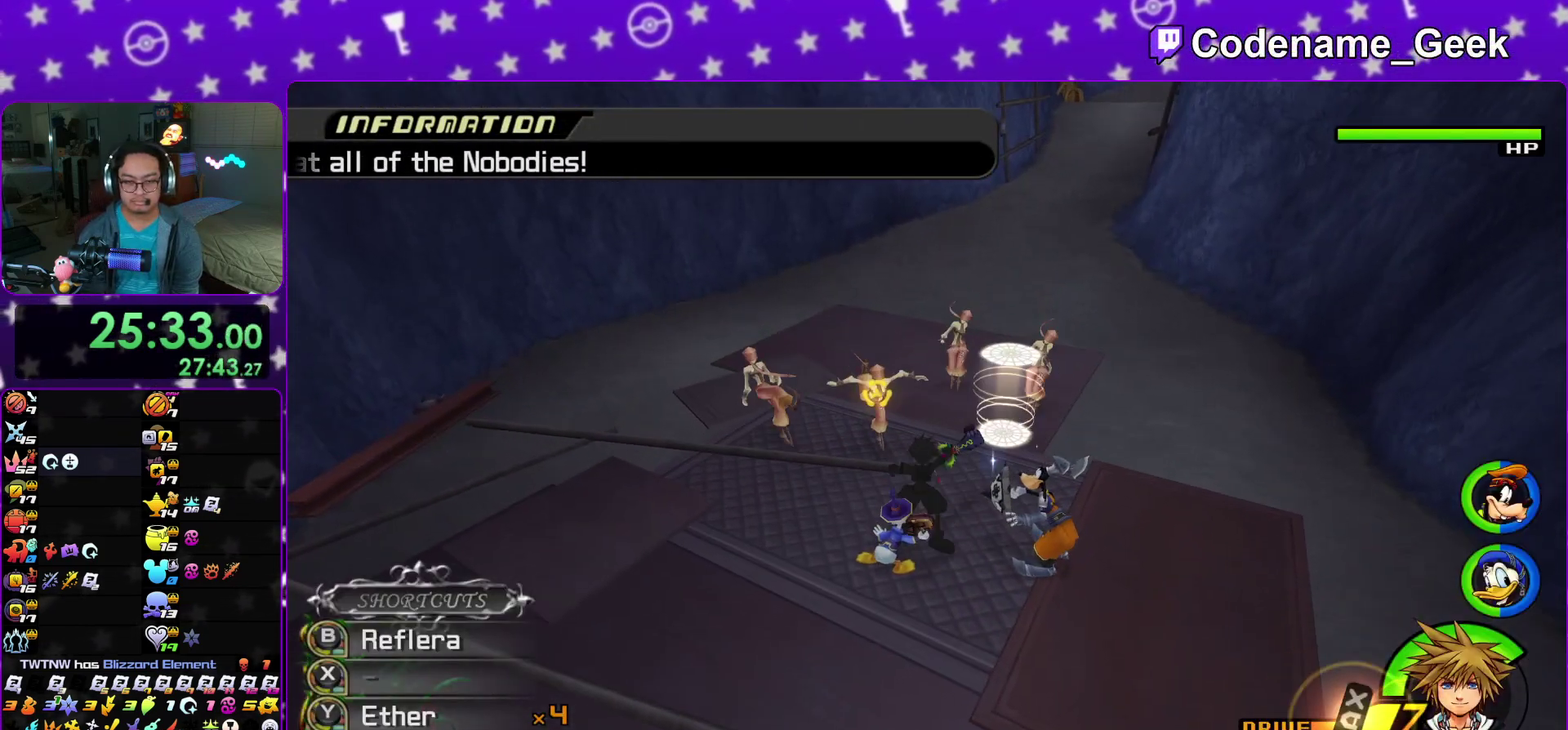
{"dt_ms": 700, "buttons": [], "left_stick": "center", "right_stick": "center", "events": [[150, "A", "up"], [150, "right_stick", "center"], [183, "DPAD_UP", "down"], [267, "A", "down"], [283, "DPAD_UP", "up"], [417, "A", "up"], [617, "DPAD_UP", "down"], [700, "DPAD_UP", "up"]]}
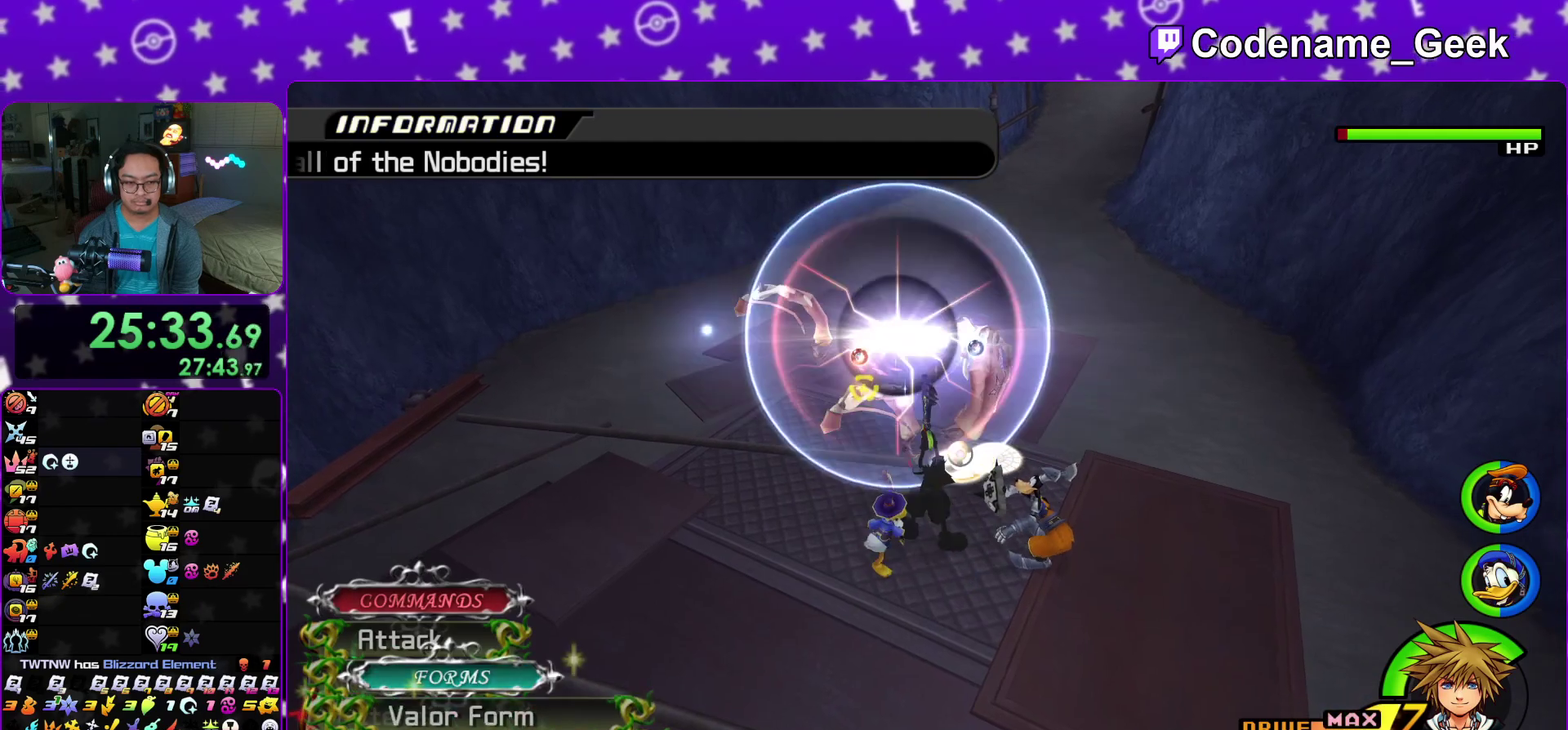
{"dt_ms": 300, "buttons": ["A"], "left_stick": "center", "right_stick": "center", "events": [[100, "A", "down"], [183, "A", "up"], [250, "A", "down"]]}
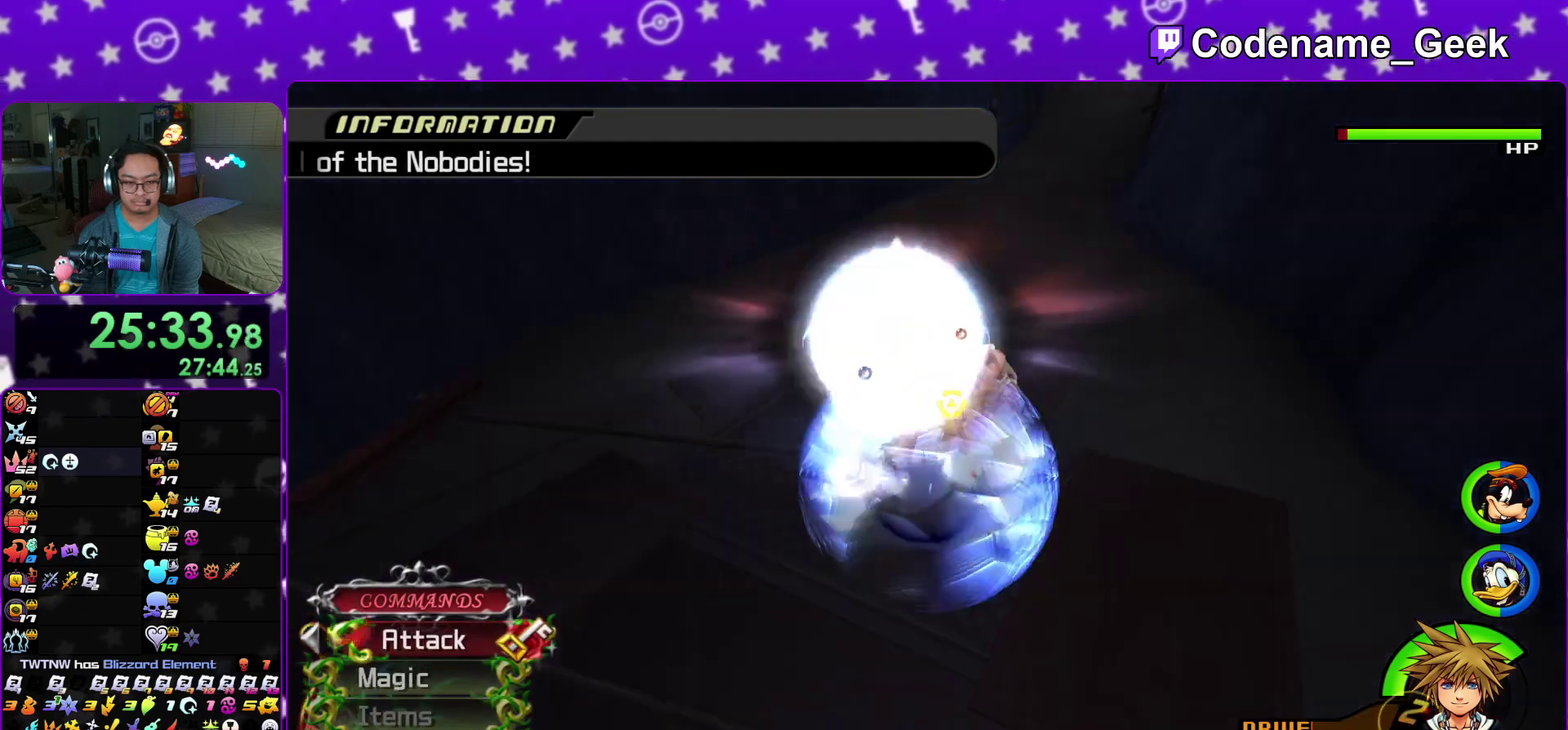
{"dt_ms": 900, "buttons": [], "left_stick": "left", "right_stick": "center"}
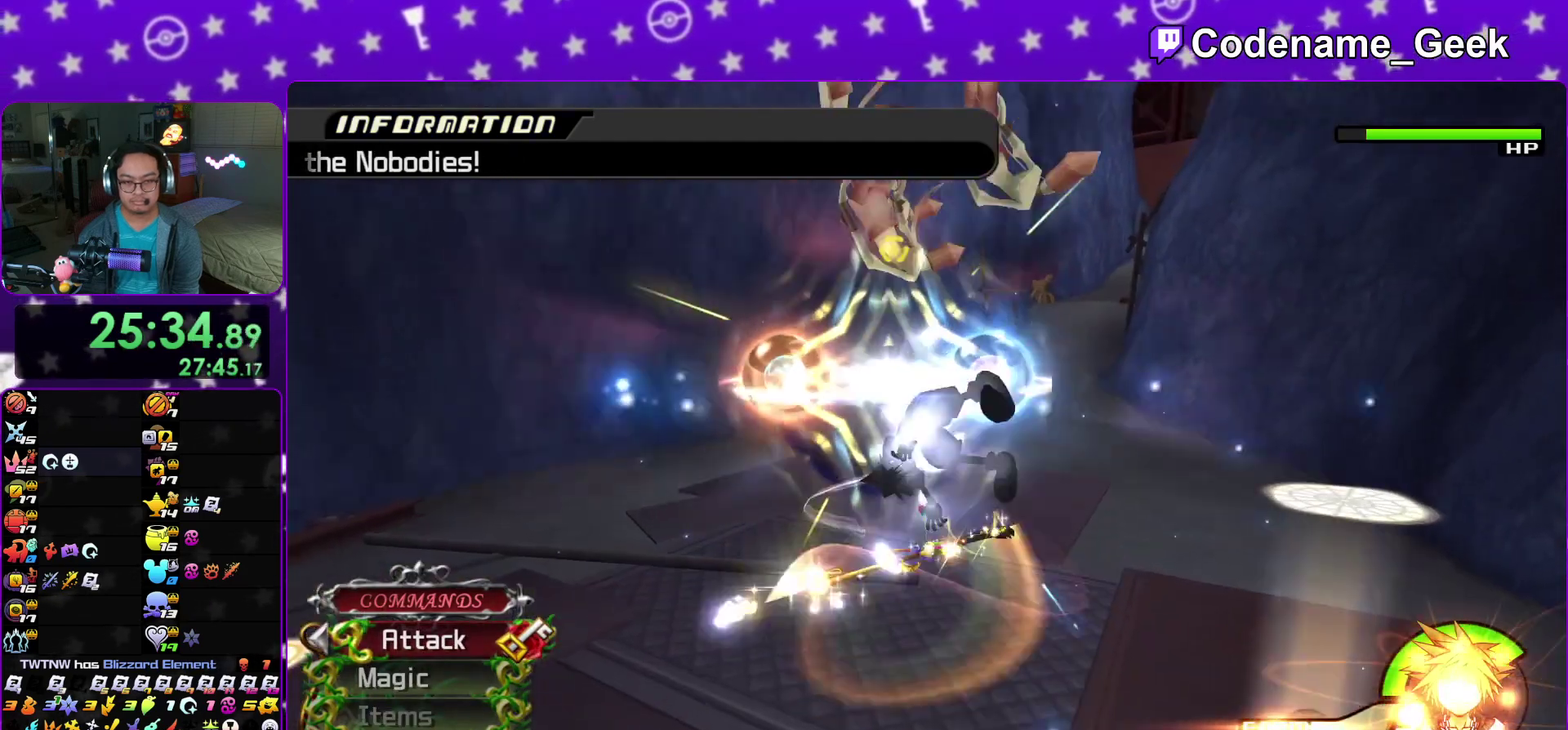
{"dt_ms": 300, "buttons": [], "left_stick": "center", "right_stick": "down", "events": [[100, "left_stick", "center"], [100, "right_stick", "down"], [167, "A", "down"], [267, "A", "up"]]}
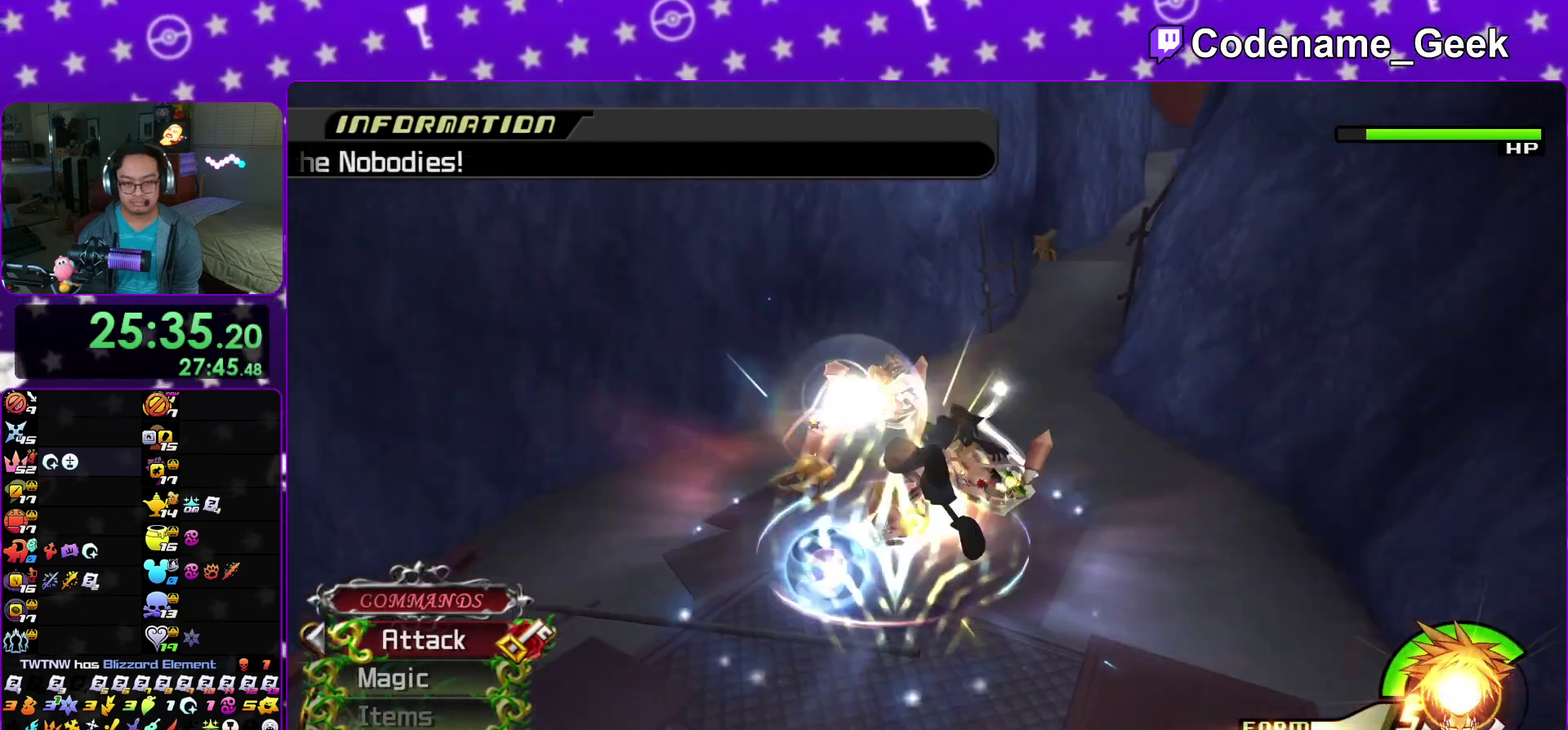
{"dt_ms": 600, "buttons": [], "left_stick": "center", "right_stick": "down"}
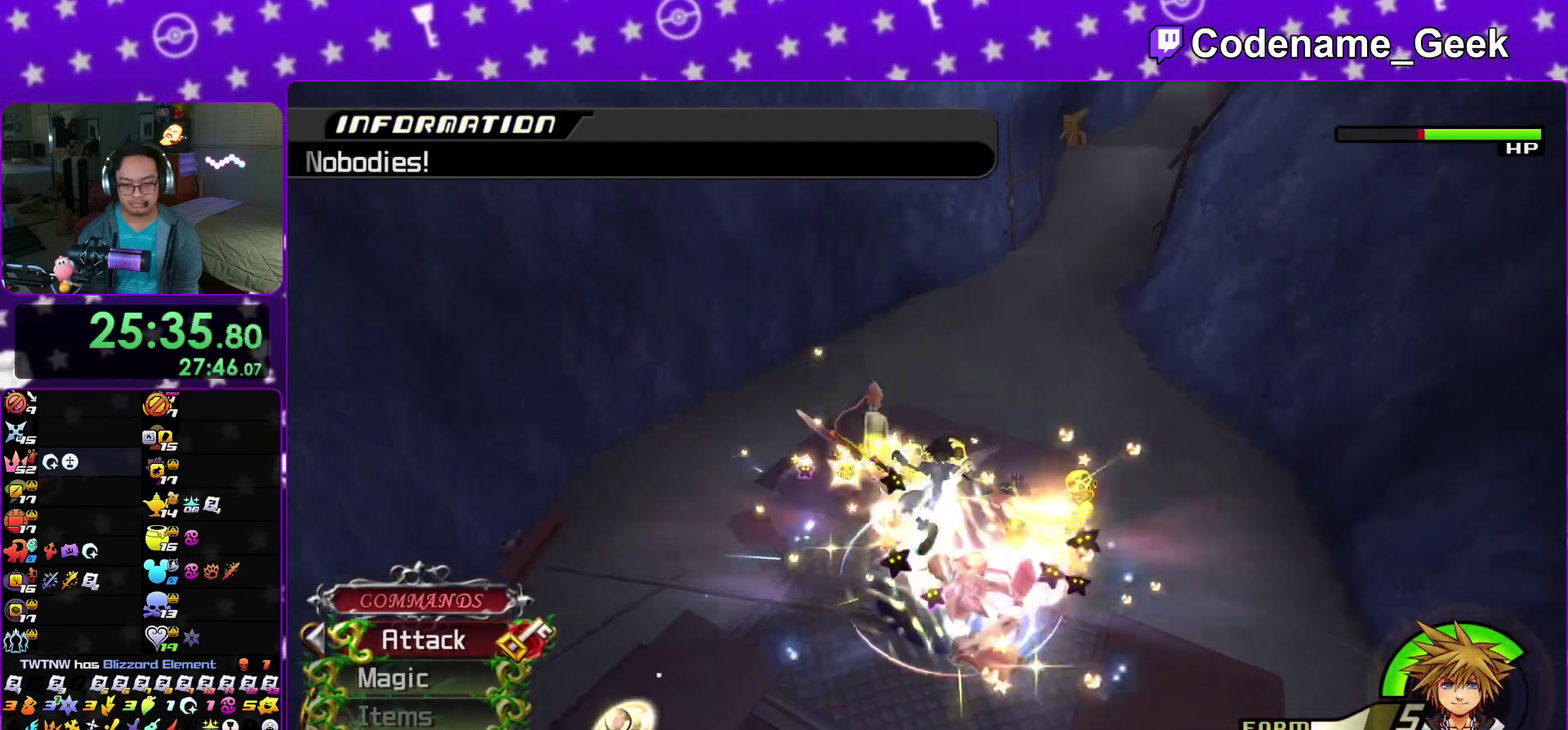
{"dt_ms": 400, "buttons": [], "left_stick": "center", "right_stick": "down", "events": [[217, "A", "down"], [350, "A", "up"]]}